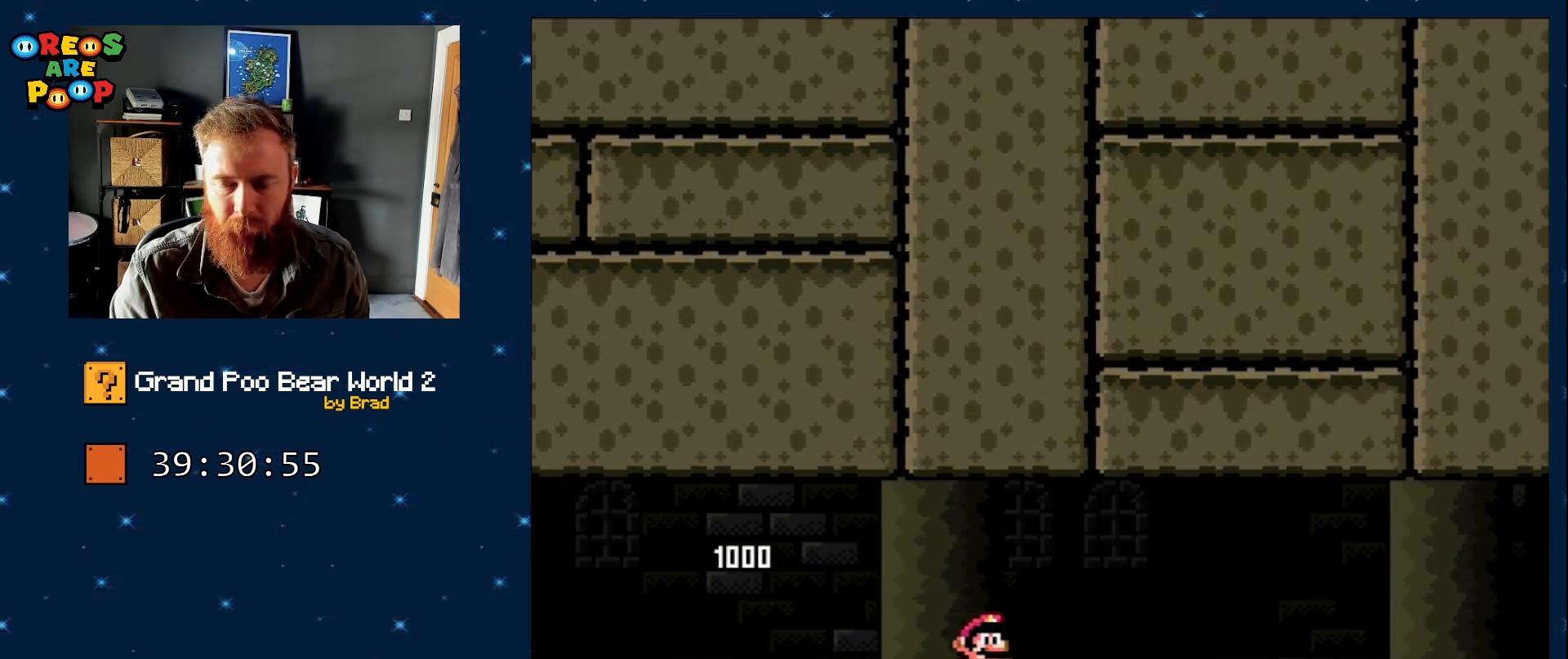
Gameplay with a controller (Nintendo layout); each line is a JSON object with the inputs held at the frame after it (dt_ms = milliseconds from this image to that frame). "events" lists button and stick changes between this image and that frame as [ms after this image, input, new state], when the widget could be followed in between. Not read: L1 L3 R1 R3.
{"dt_ms": 500, "buttons": ["Y", "DPAD_RIGHT"], "events": []}
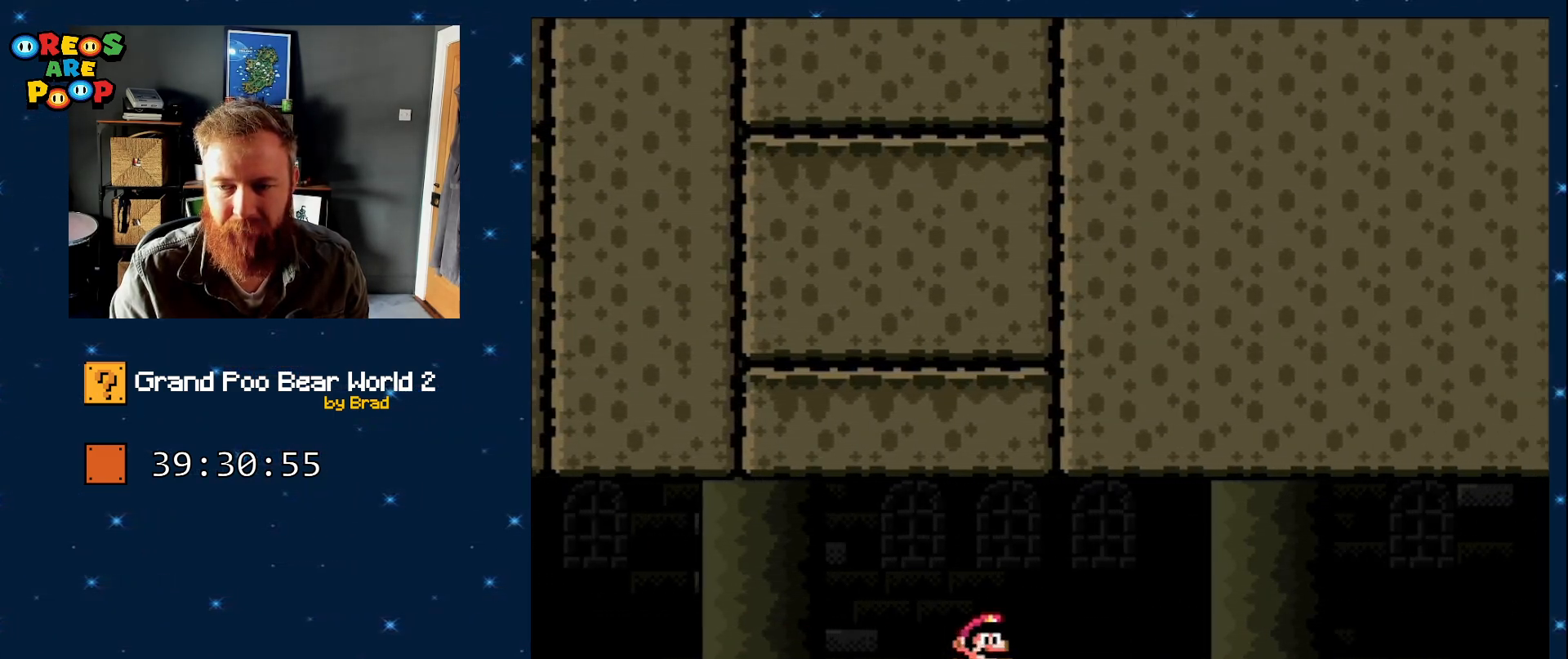
{"dt_ms": 500, "buttons": ["Y", "DPAD_RIGHT"], "events": []}
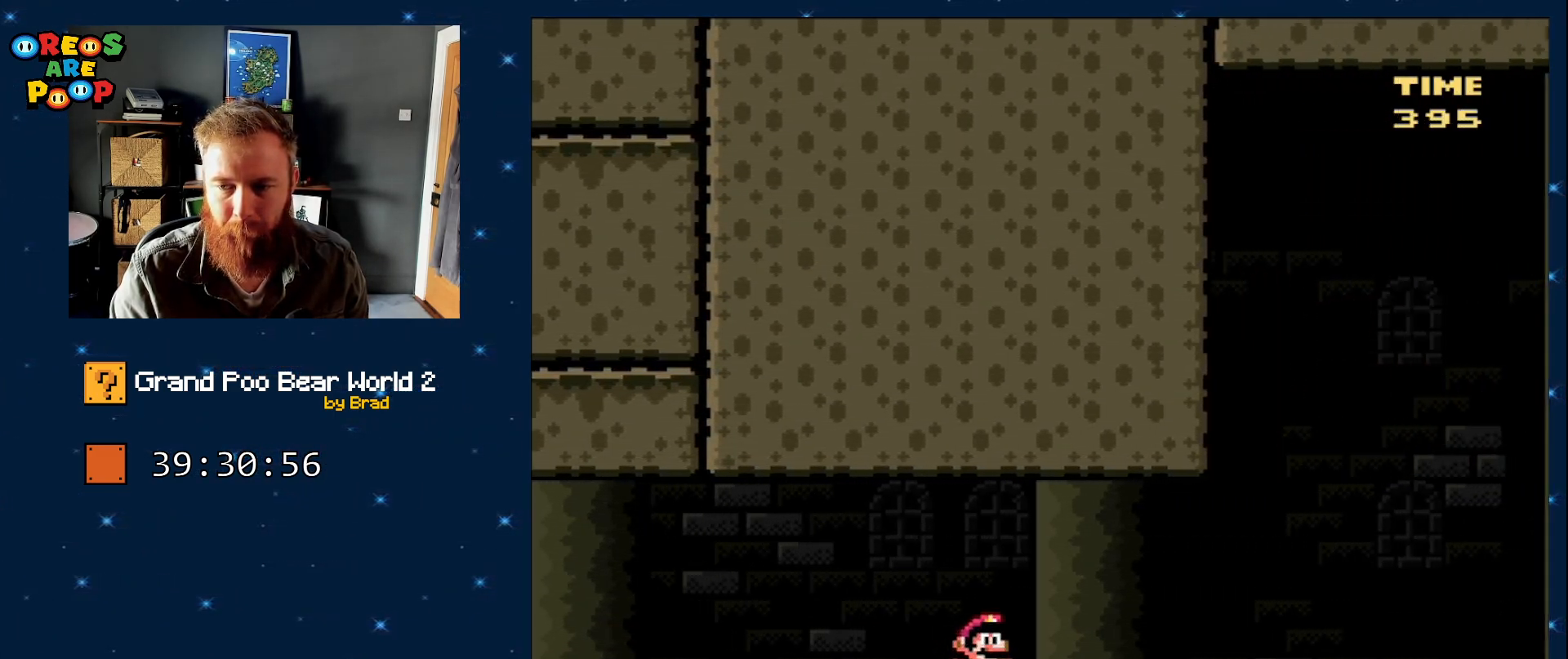
{"dt_ms": 500, "buttons": ["Y", "DPAD_RIGHT"], "events": []}
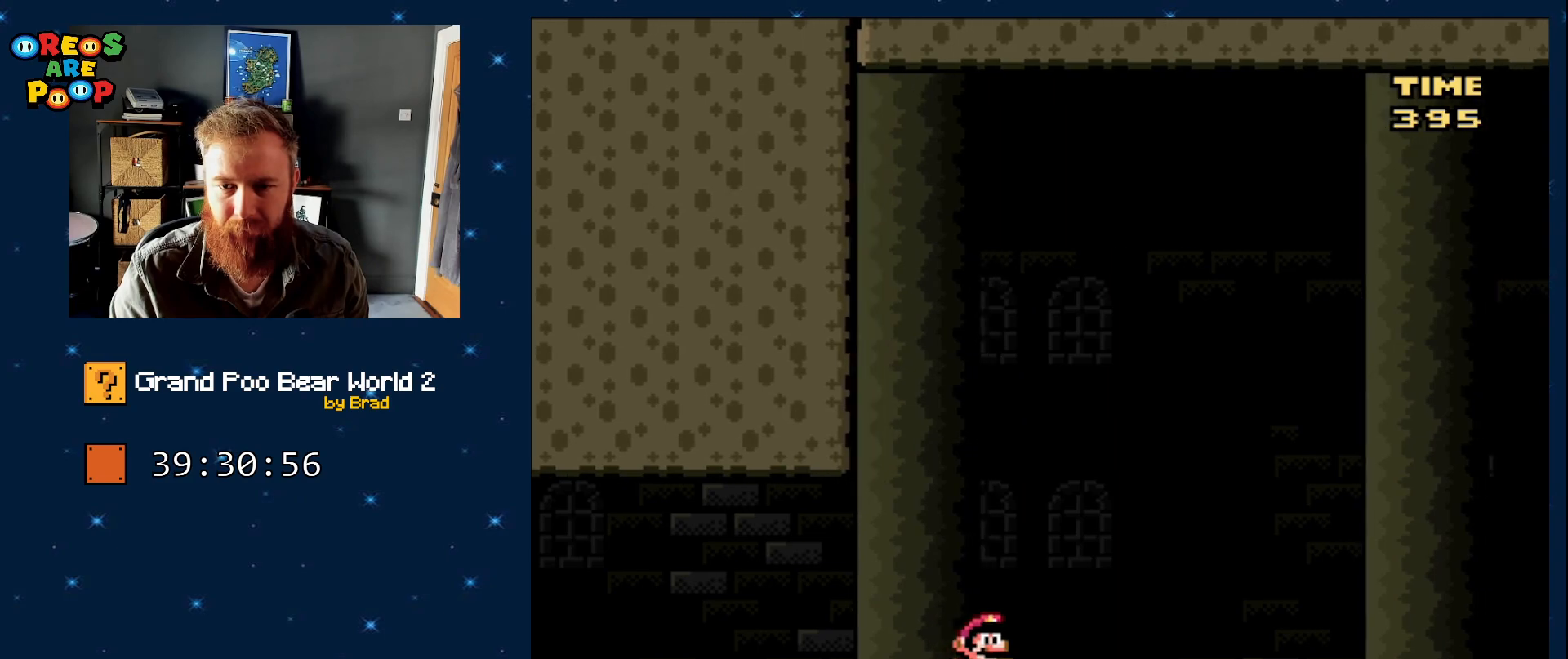
{"dt_ms": 500, "buttons": ["B", "Y", "DPAD_LEFT"], "events": [[33, "B", "down"], [317, "DPAD_RIGHT", "up"], [450, "DPAD_LEFT", "down"]]}
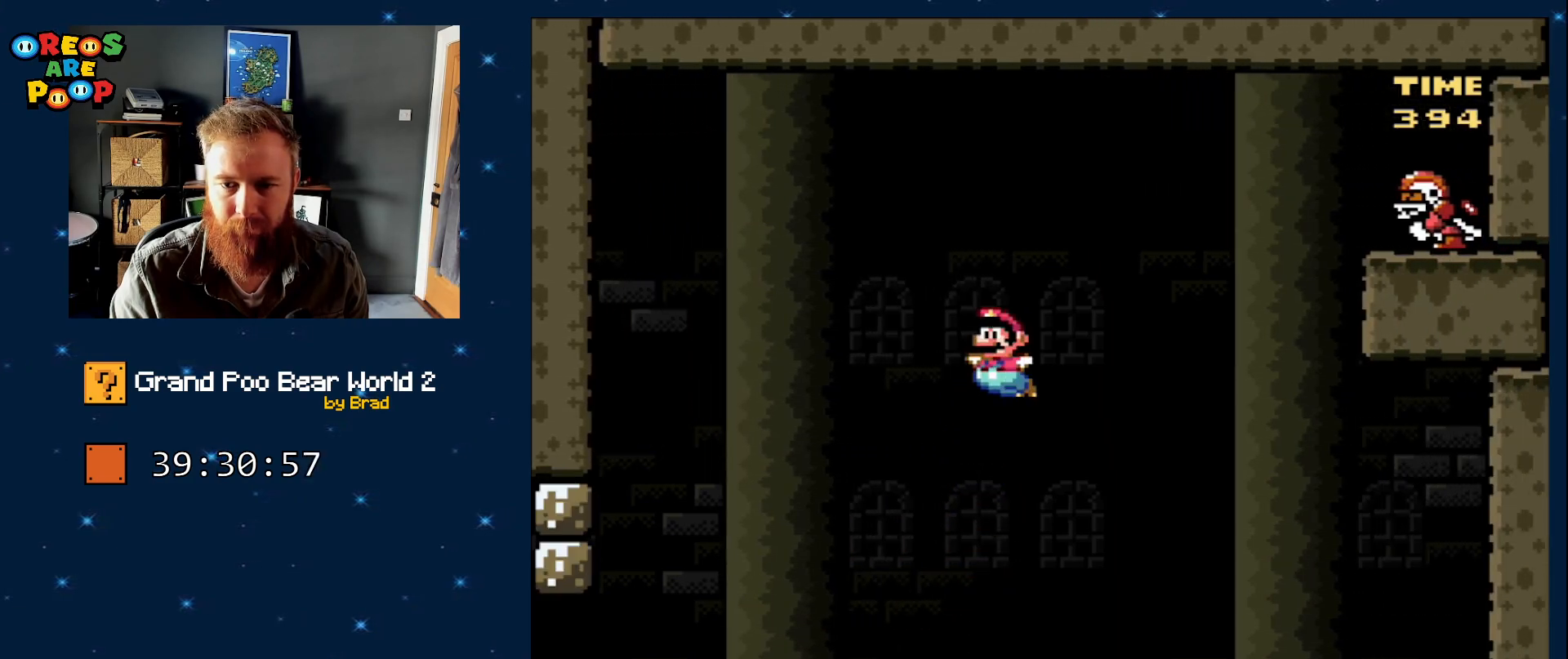
{"dt_ms": 500, "buttons": [], "events": [[167, "DPAD_LEFT", "up"], [217, "B", "up"], [267, "Y", "up"]]}
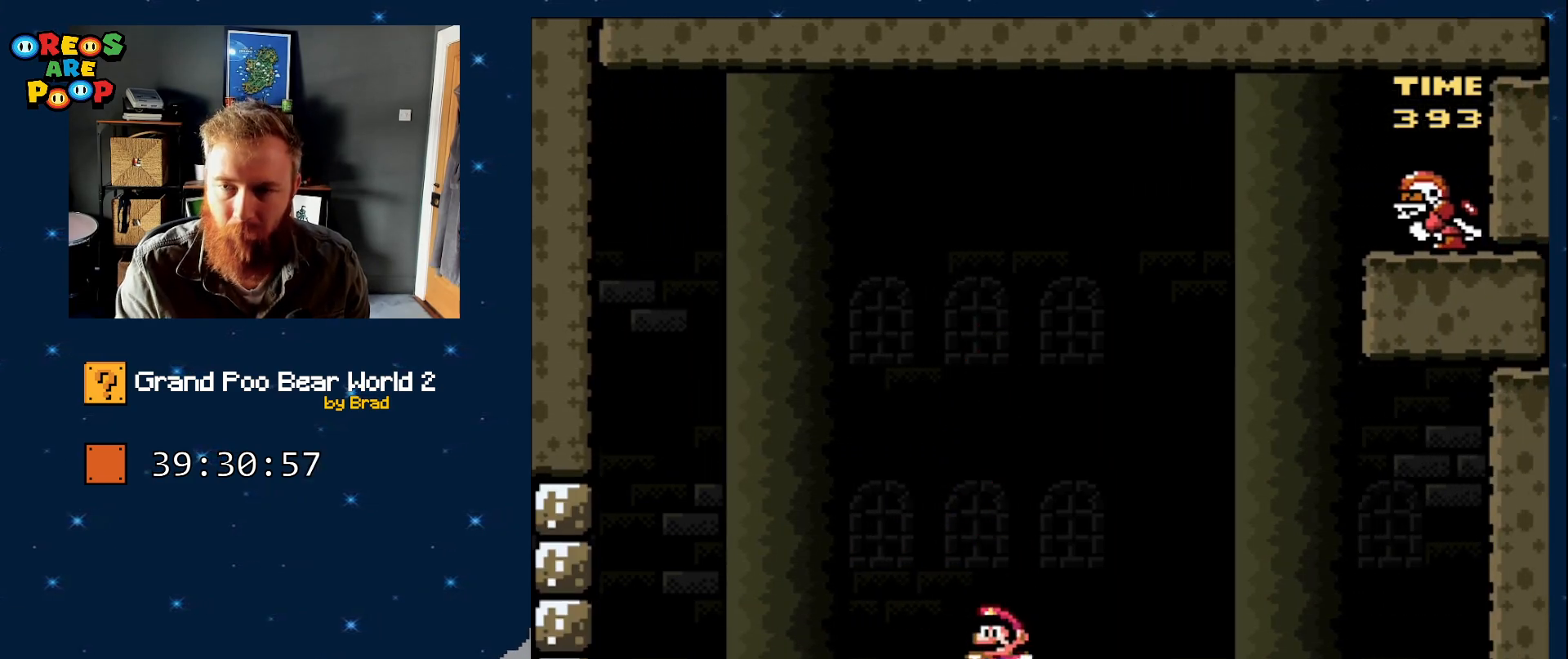
{"dt_ms": 500, "buttons": [], "events": []}
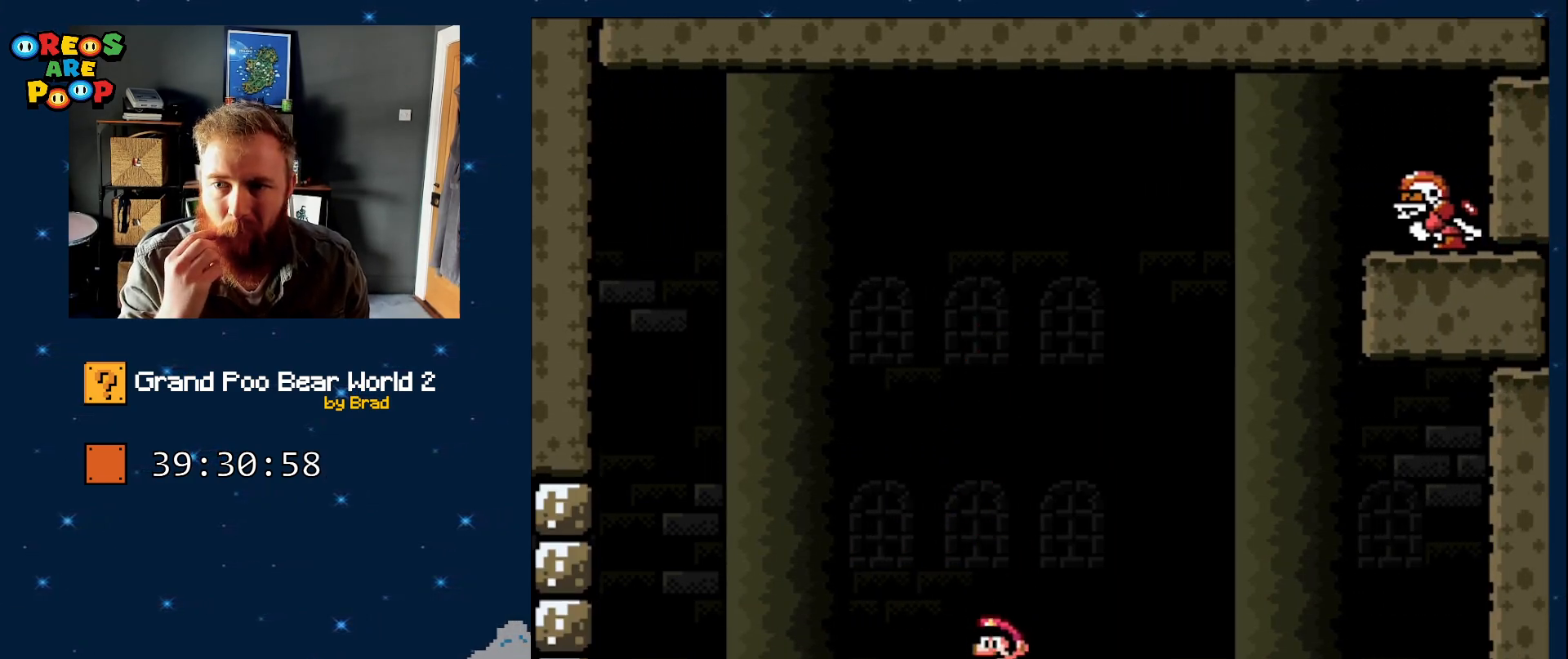
{"dt_ms": 500, "buttons": ["DPAD_LEFT"], "events": [[317, "DPAD_LEFT", "down"]]}
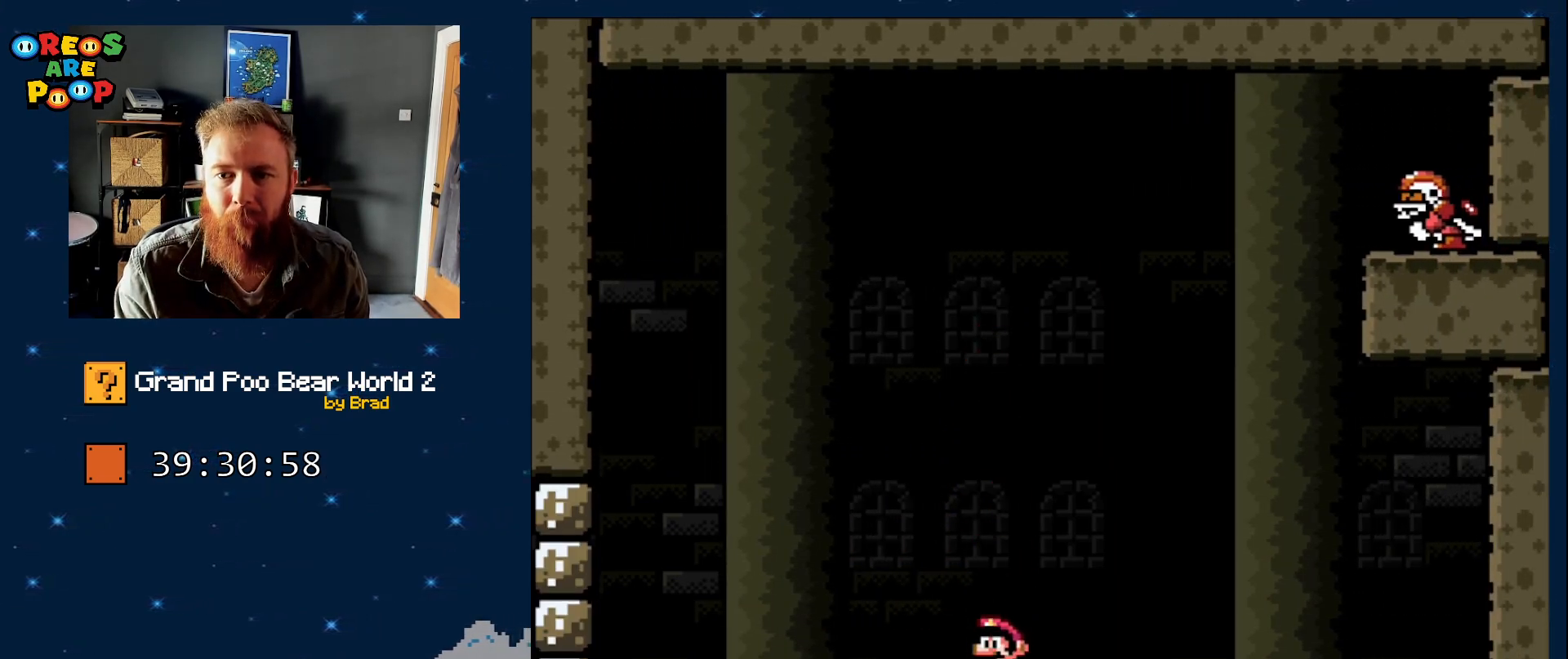
{"dt_ms": 500, "buttons": ["Y", "DPAD_LEFT"], "events": [[100, "DPAD_LEFT", "up"], [283, "Y", "down"], [383, "DPAD_LEFT", "down"]]}
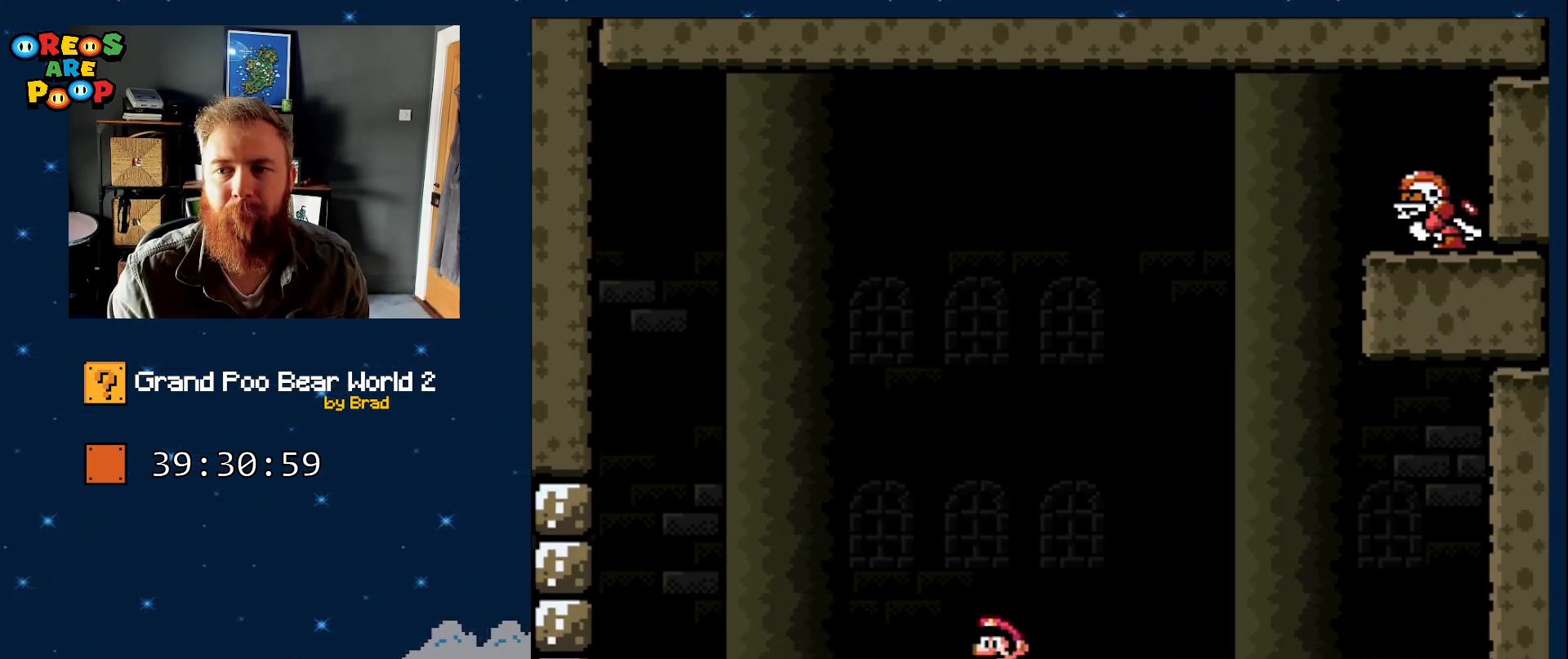
{"dt_ms": 500, "buttons": ["Y"], "events": [[400, "DPAD_LEFT", "up"]]}
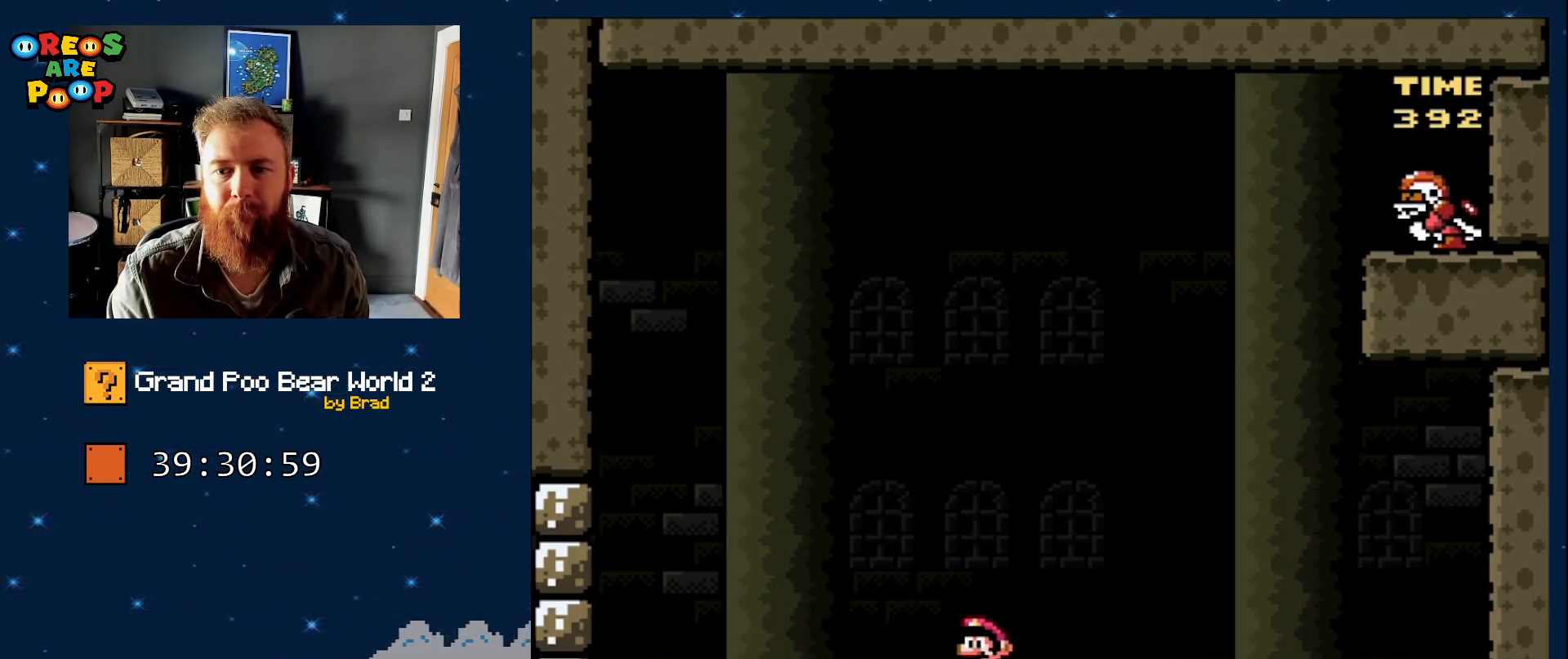
{"dt_ms": 500, "buttons": ["Y"], "events": [[17, "DPAD_LEFT", "down"], [167, "DPAD_LEFT", "up"]]}
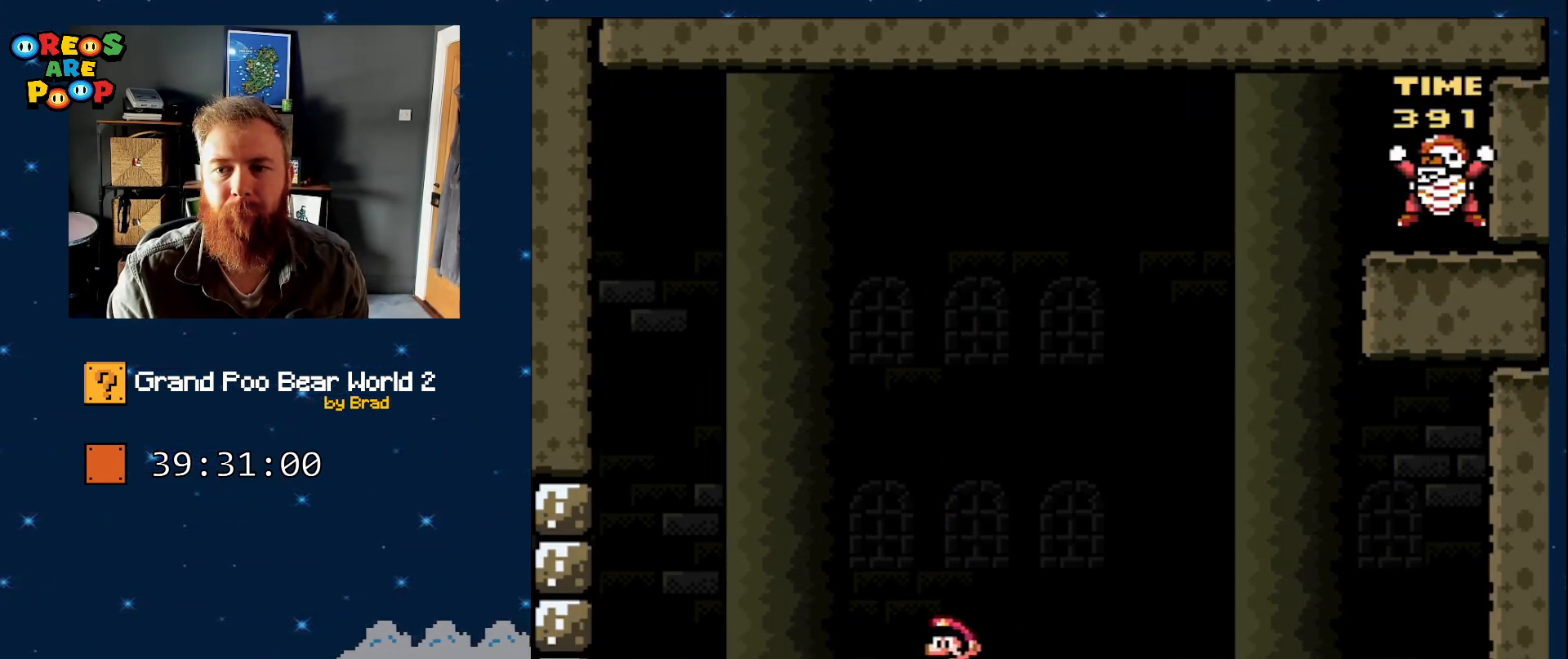
{"dt_ms": 500, "buttons": ["Y", "DPAD_LEFT"], "events": [[233, "DPAD_LEFT", "down"]]}
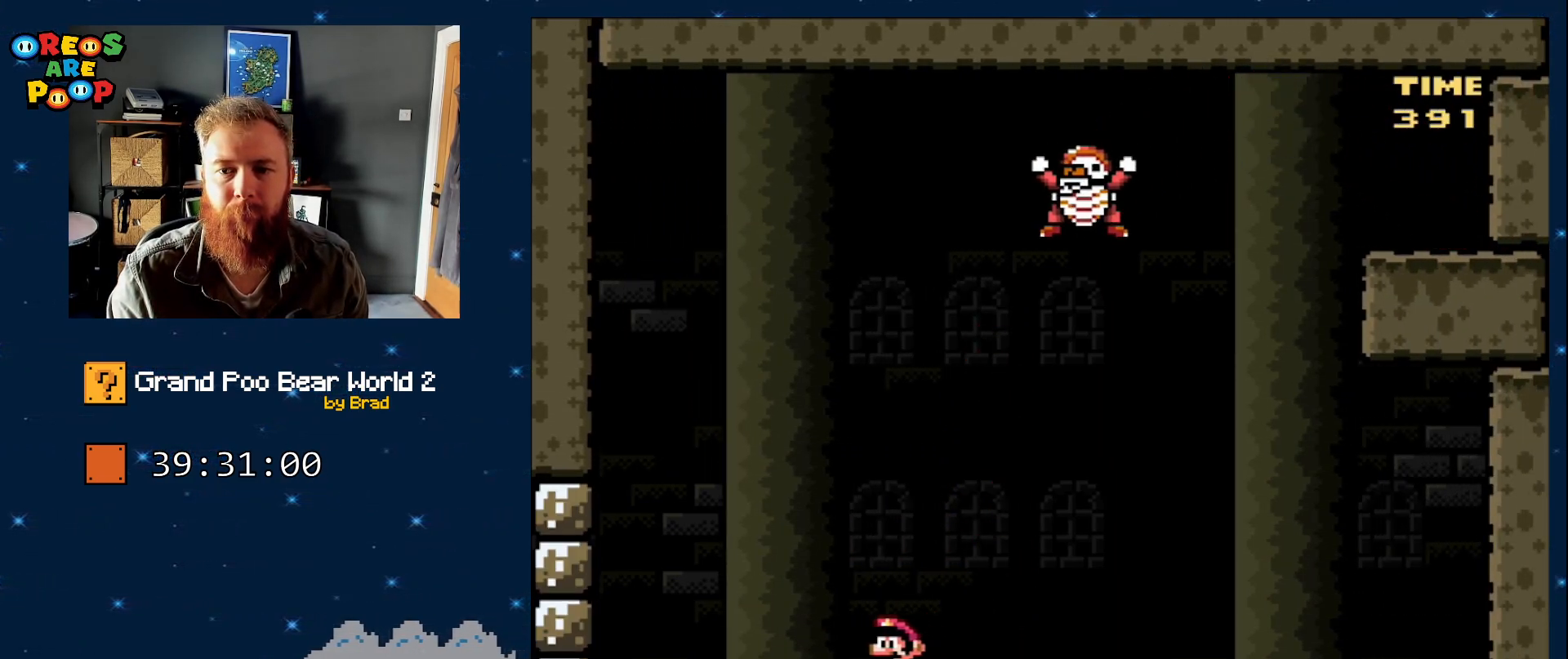
{"dt_ms": 500, "buttons": ["B", "Y", "DPAD_LEFT"], "events": [[33, "B", "down"], [233, "DPAD_LEFT", "up"], [250, "B", "up"], [300, "DPAD_RIGHT", "down"], [450, "DPAD_RIGHT", "up"], [467, "B", "down"], [467, "DPAD_LEFT", "down"]]}
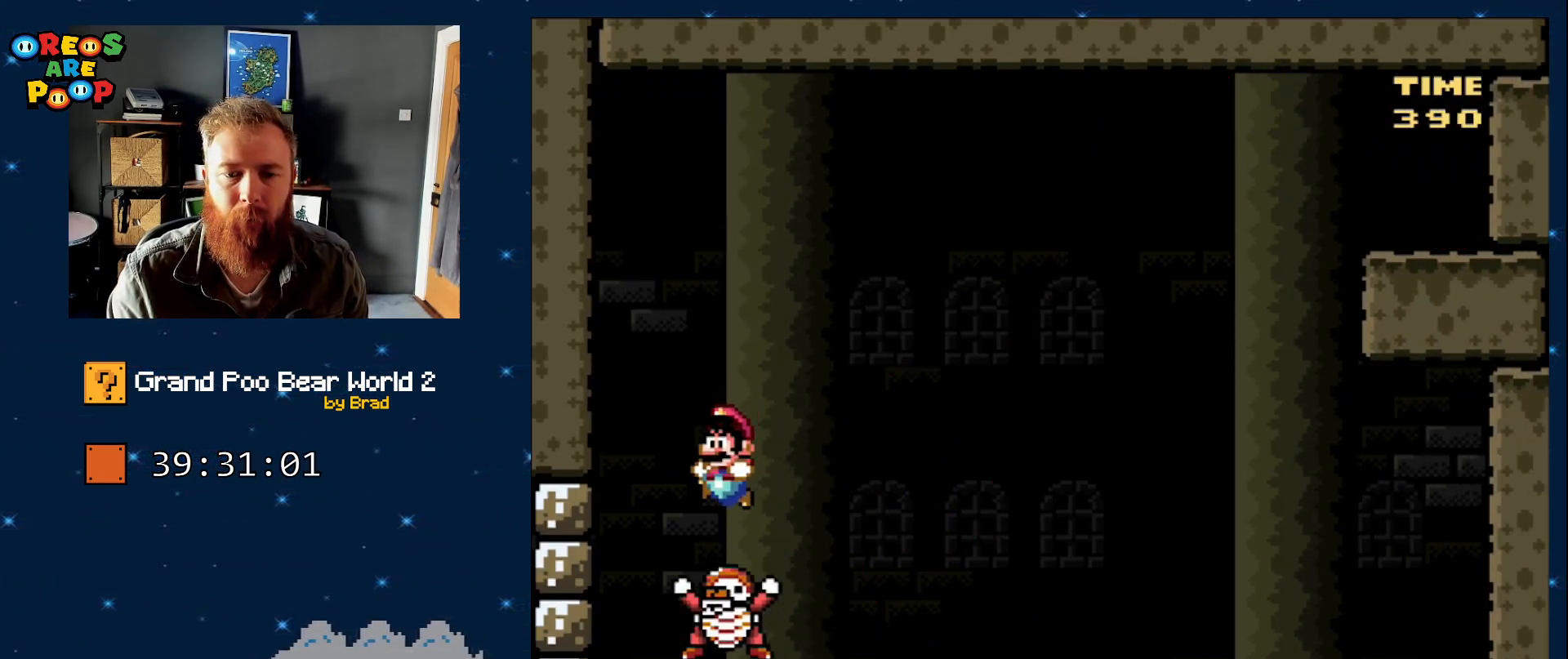
{"dt_ms": 500, "buttons": ["Y", "DPAD_RIGHT"], "events": [[350, "DPAD_LEFT", "up"], [400, "B", "up"], [400, "DPAD_RIGHT", "down"]]}
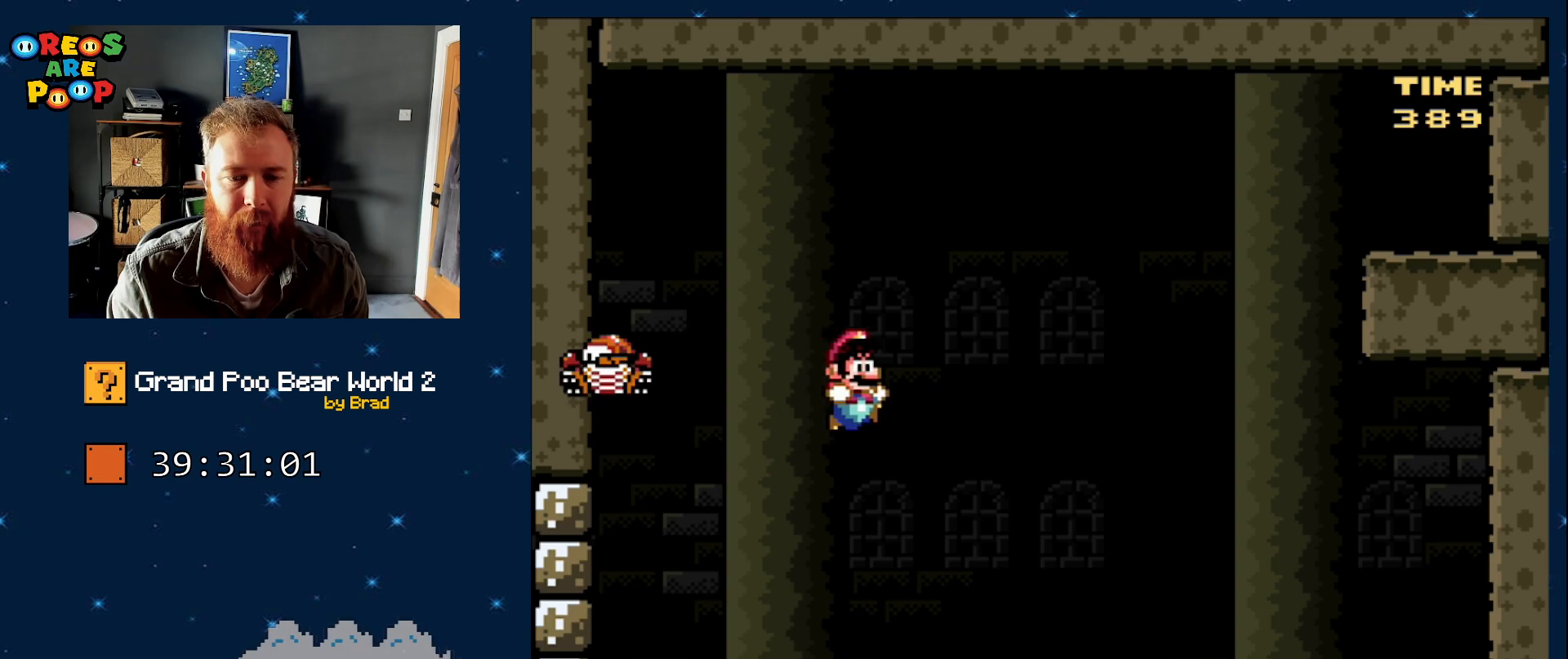
{"dt_ms": 500, "buttons": ["B", "Y"], "events": [[200, "DPAD_RIGHT", "up"], [483, "B", "down"]]}
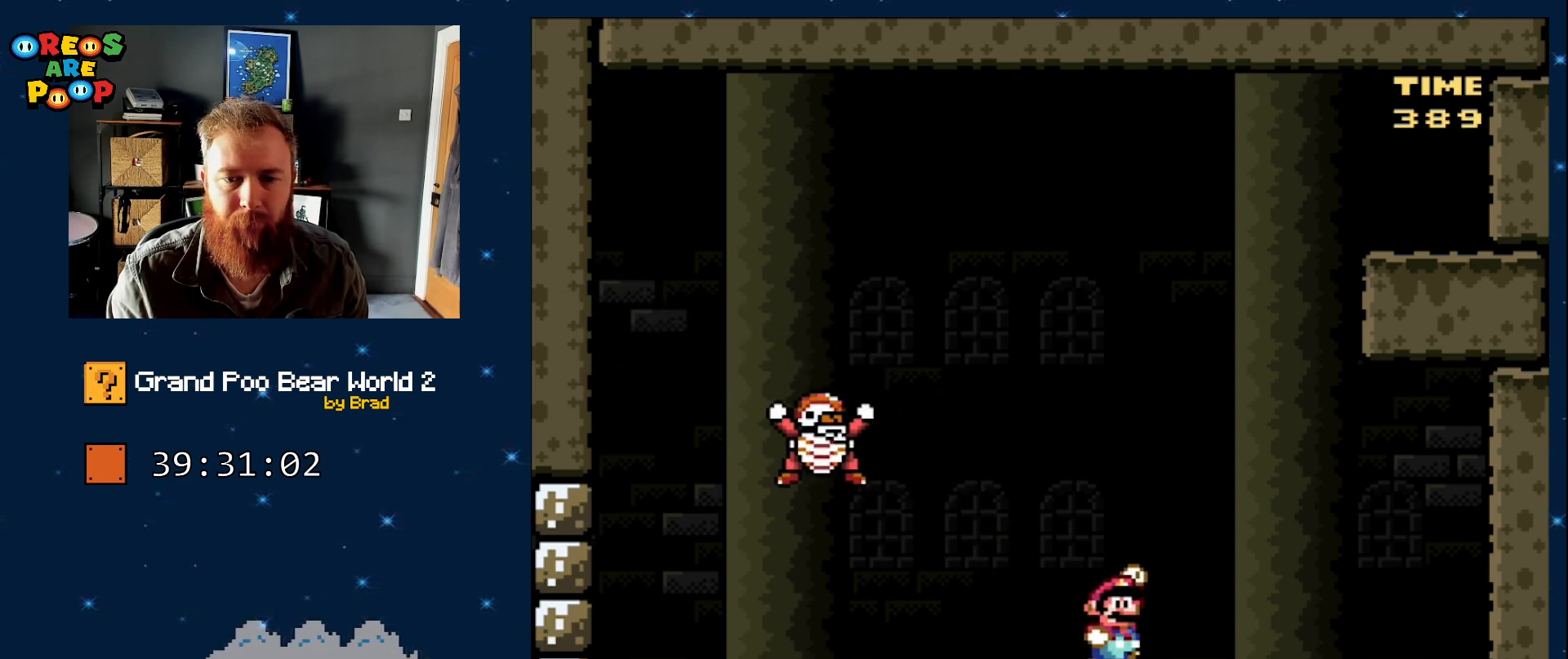
{"dt_ms": 500, "buttons": ["B", "Y", "DPAD_LEFT"], "events": [[133, "DPAD_LEFT", "down"], [183, "B", "up"], [383, "B", "down"]]}
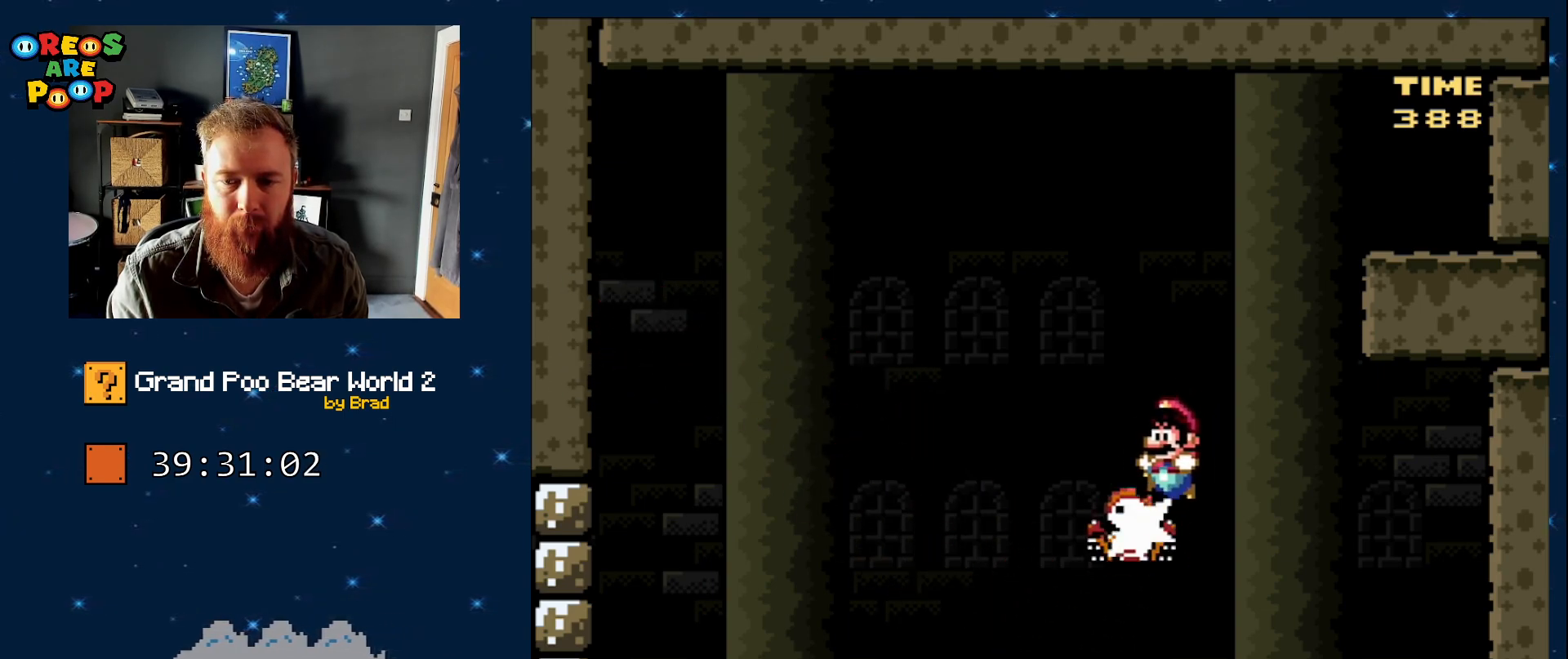
{"dt_ms": 500, "buttons": ["B", "Y", "DPAD_RIGHT"], "events": [[233, "DPAD_LEFT", "up"], [283, "DPAD_LEFT", "down"], [333, "DPAD_LEFT", "up"], [350, "DPAD_RIGHT", "down"]]}
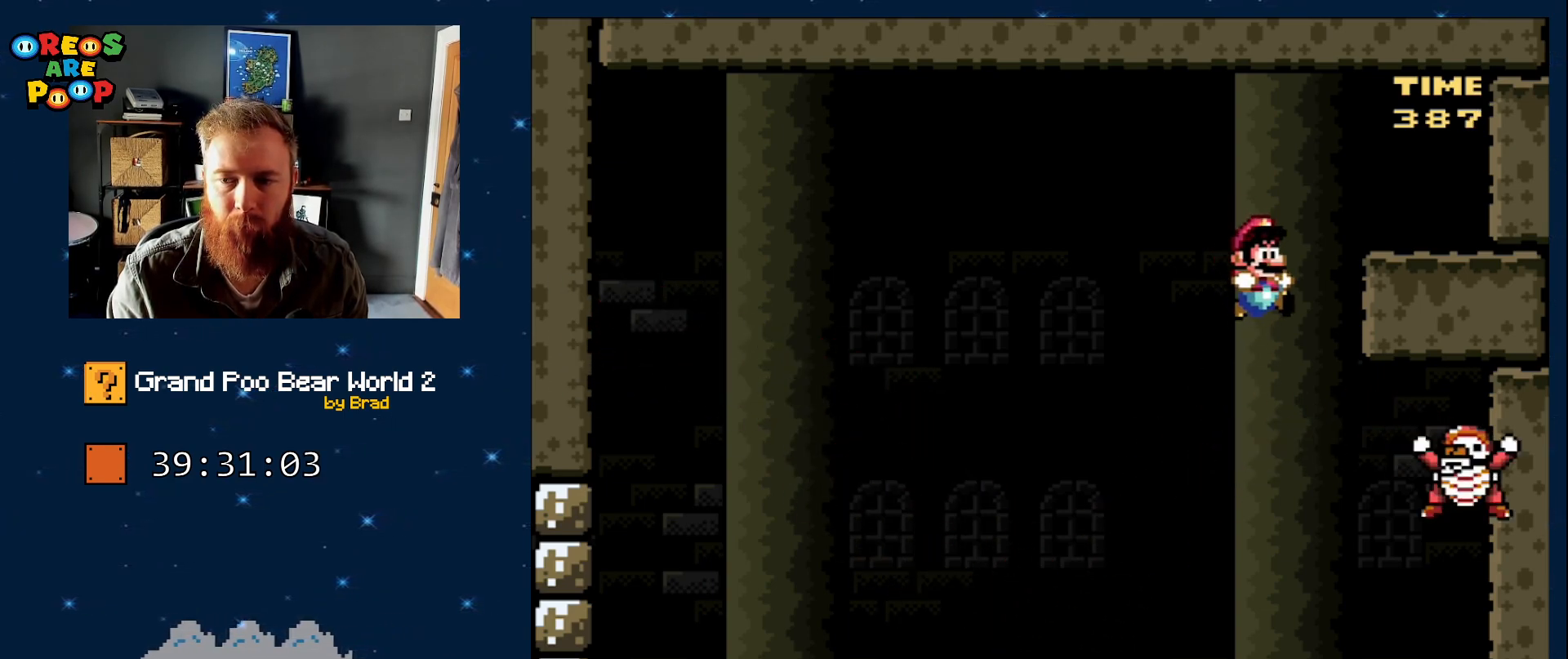
{"dt_ms": 500, "buttons": ["B", "Y", "DPAD_LEFT"], "events": [[133, "DPAD_RIGHT", "up"], [200, "DPAD_LEFT", "down"]]}
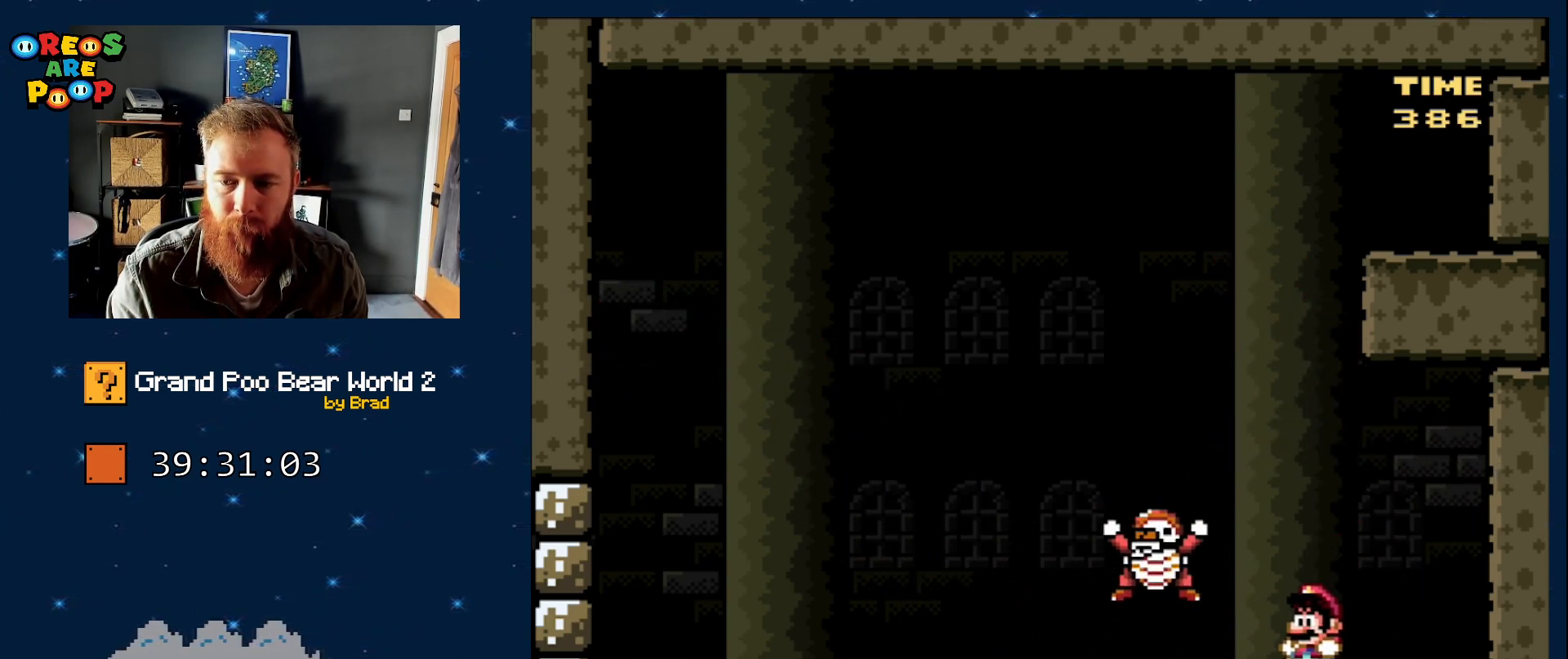
{"dt_ms": 500, "buttons": ["Y", "DPAD_LEFT"], "events": [[100, "B", "up"], [100, "DPAD_LEFT", "up"], [117, "DPAD_RIGHT", "down"], [200, "DPAD_LEFT", "down"], [200, "DPAD_RIGHT", "up"]]}
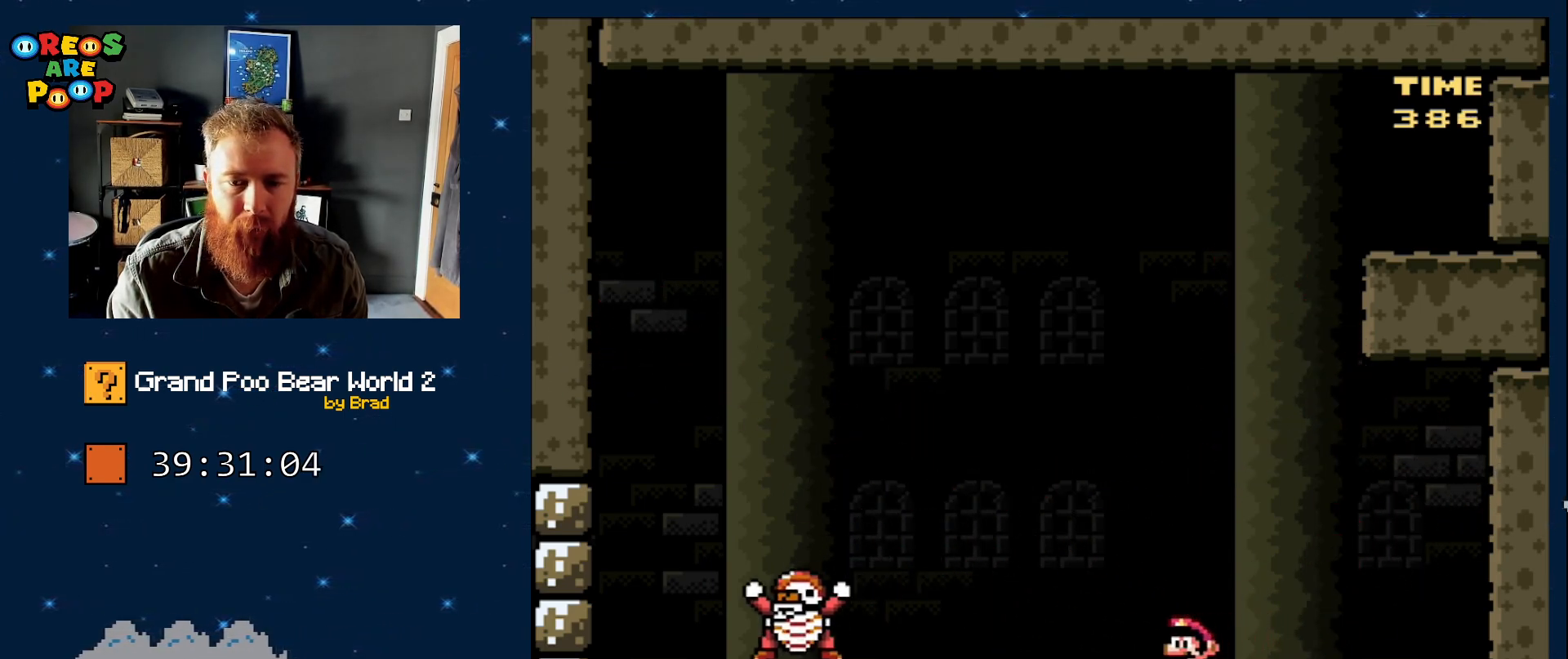
{"dt_ms": 500, "buttons": ["B", "Y", "DPAD_LEFT"], "events": [[233, "B", "down"]]}
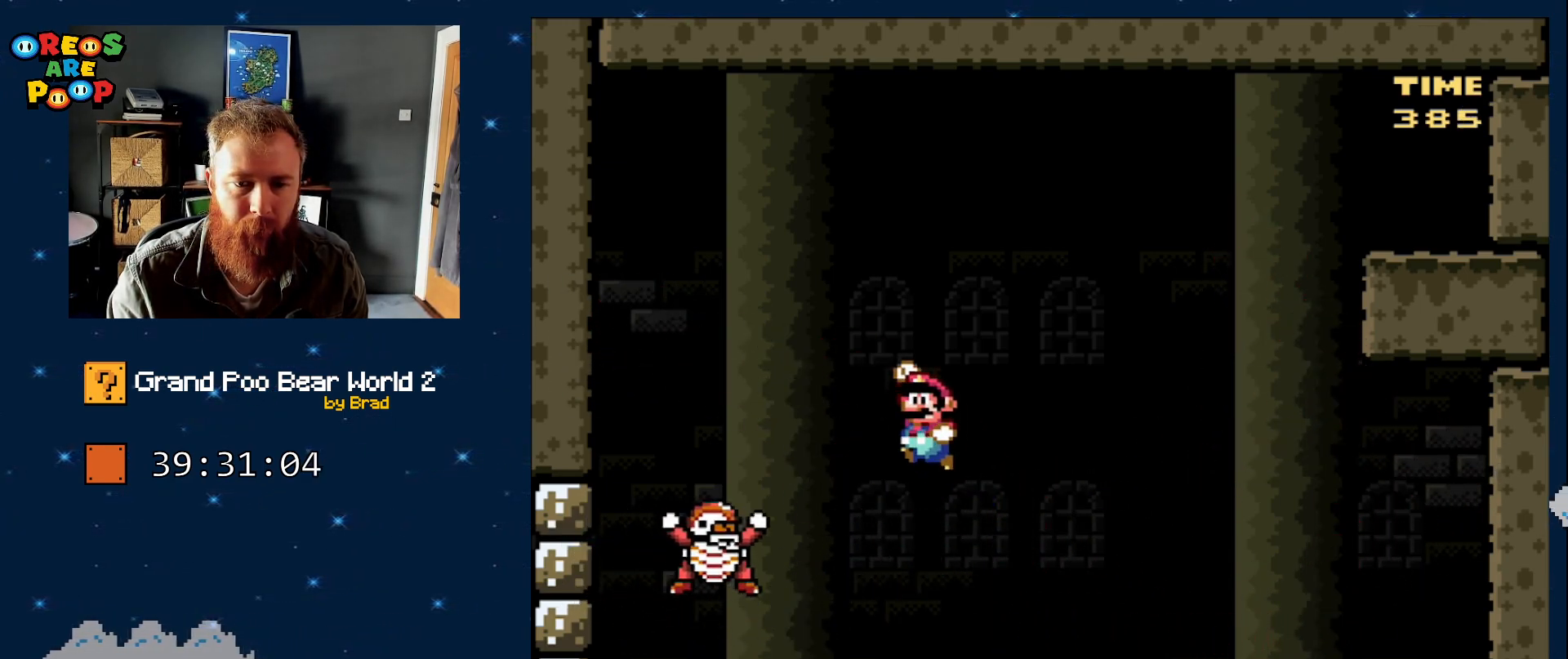
{"dt_ms": 500, "buttons": ["B", "Y", "DPAD_RIGHT"], "events": [[133, "B", "up"], [133, "DPAD_LEFT", "up"], [133, "DPAD_RIGHT", "down"], [317, "B", "down"]]}
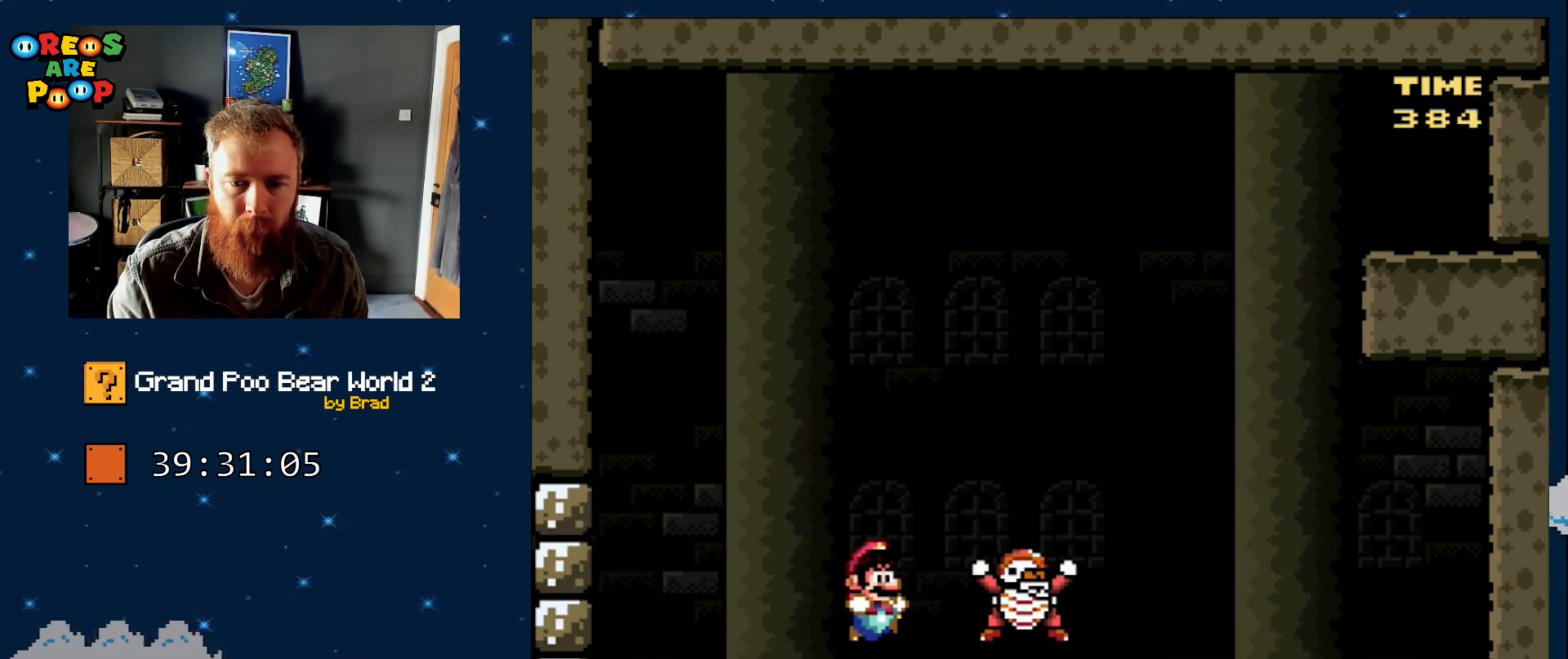
{"dt_ms": 500, "buttons": ["Y"], "events": [[33, "B", "up"], [33, "DPAD_RIGHT", "up"], [83, "DPAD_LEFT", "down"], [483, "DPAD_LEFT", "up"]]}
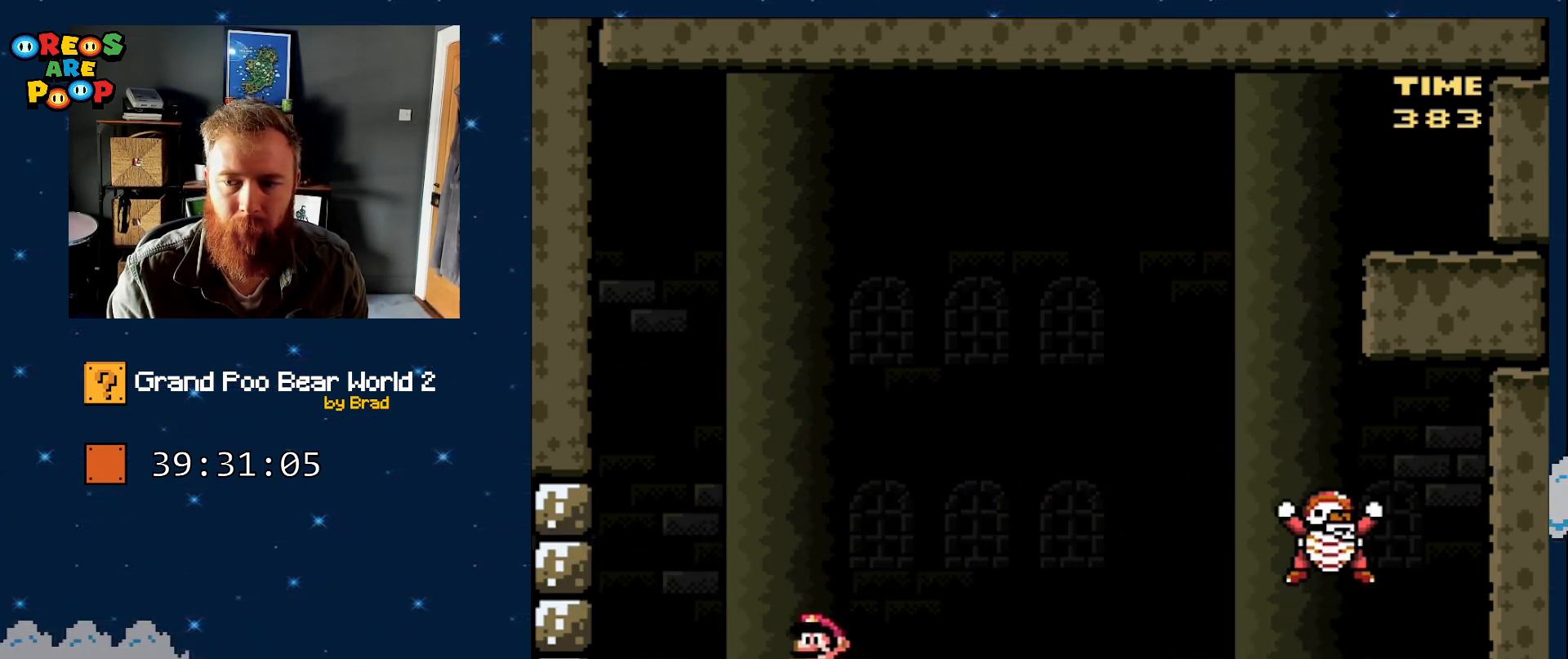
{"dt_ms": 1000, "buttons": ["Y", "DPAD_LEFT"], "events": [[50, "DPAD_RIGHT", "down"], [133, "DPAD_RIGHT", "up"], [450, "DPAD_LEFT", "down"]]}
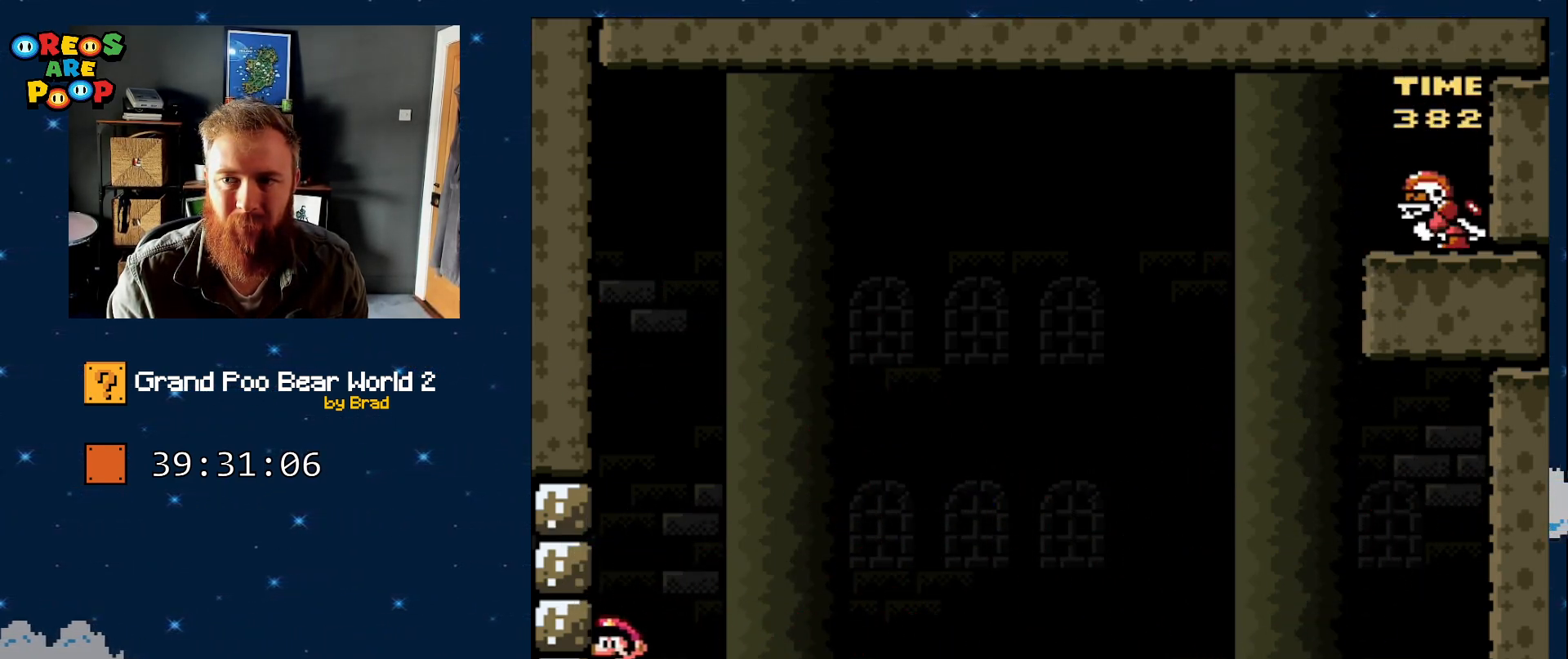
{"dt_ms": 500, "buttons": ["Y"], "events": [[100, "DPAD_LEFT", "up"], [383, "DPAD_RIGHT", "down"], [500, "DPAD_RIGHT", "up"]]}
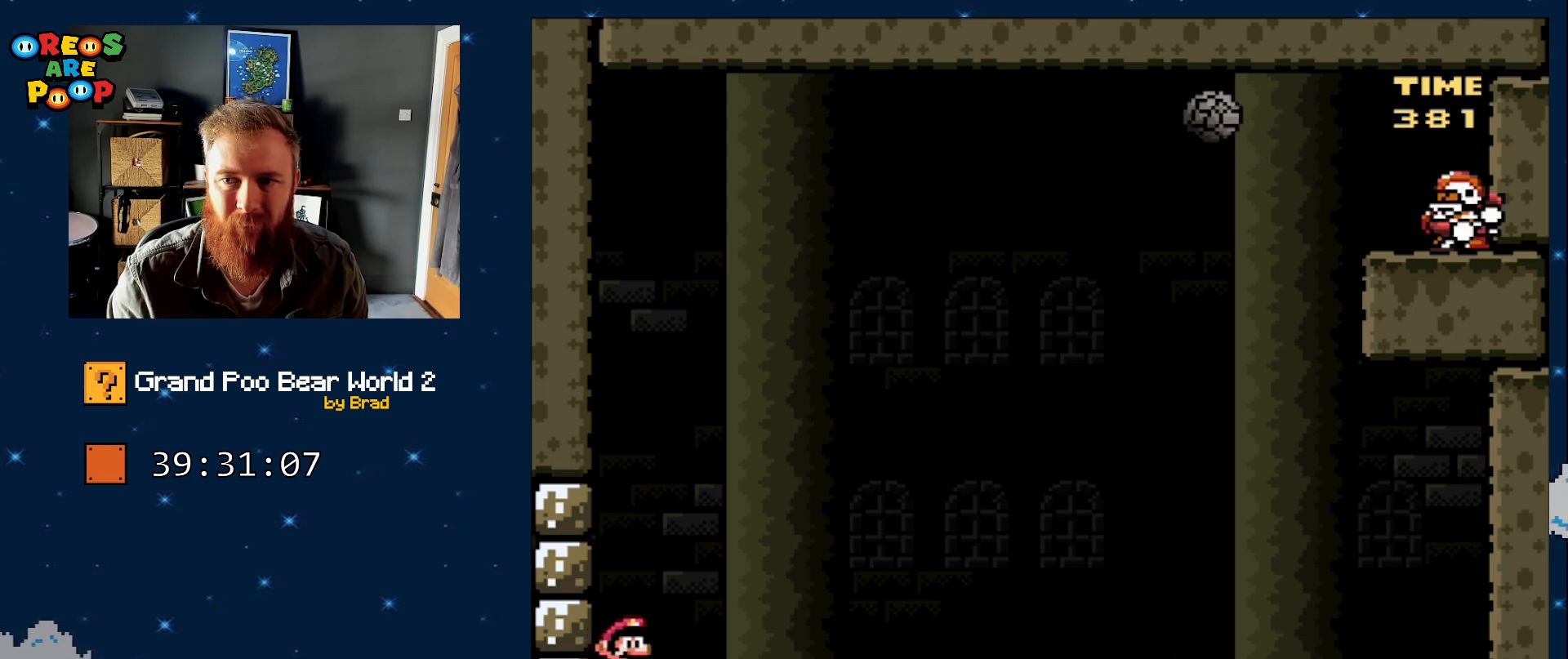
{"dt_ms": 500, "buttons": ["X", "DPAD_RIGHT"], "events": [[67, "DPAD_LEFT", "down"], [133, "DPAD_LEFT", "up"], [133, "DPAD_RIGHT", "down"], [417, "Y", "up"], [483, "X", "down"]]}
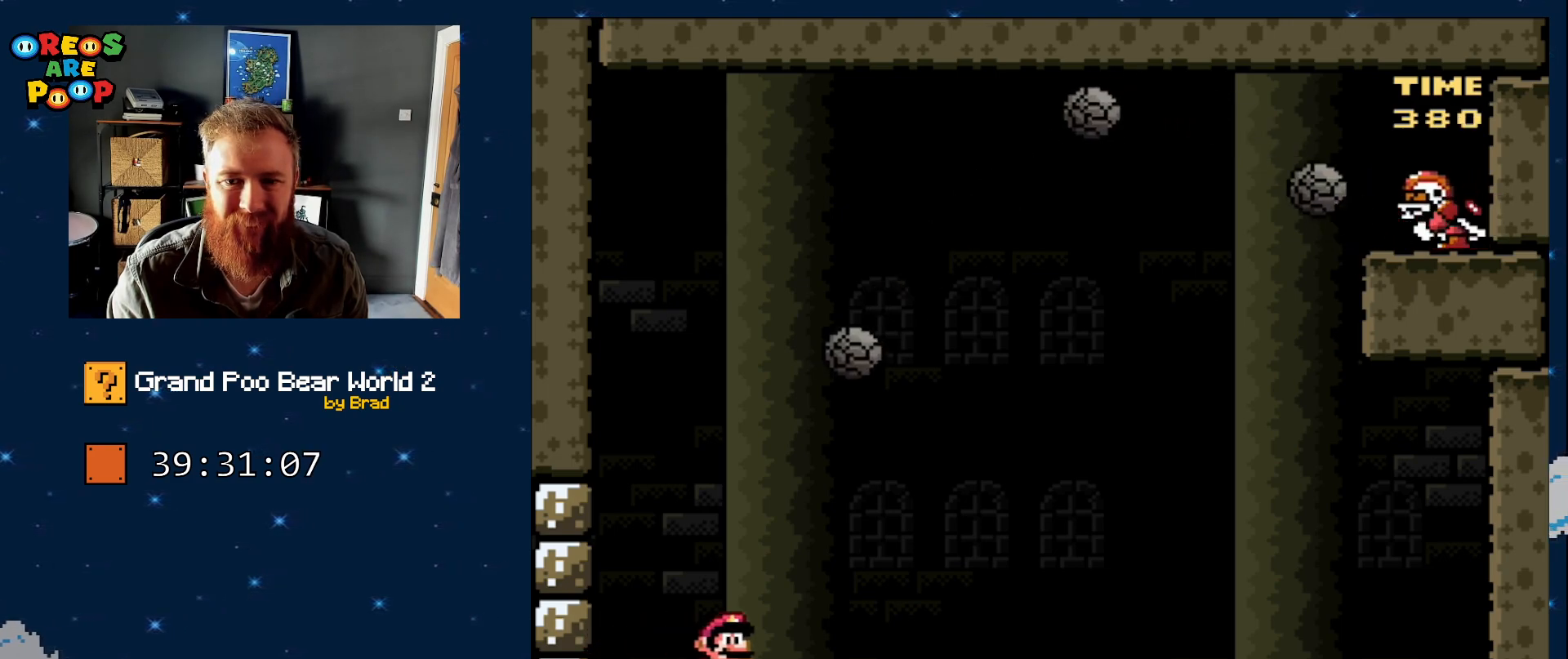
{"dt_ms": 500, "buttons": ["X", "DPAD_RIGHT"], "events": []}
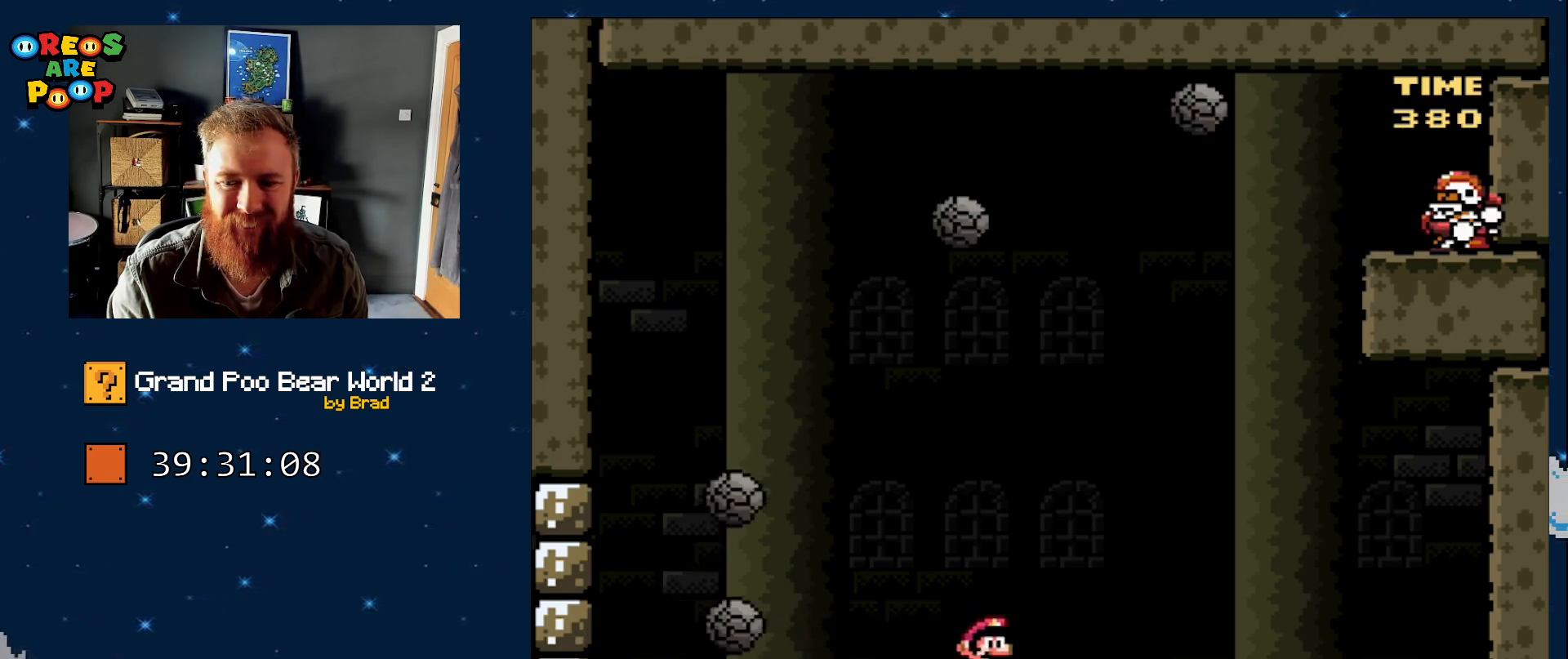
{"dt_ms": 500, "buttons": ["Y", "DPAD_DOWN"], "events": [[167, "DPAD_RIGHT", "up"], [217, "X", "up"], [267, "DPAD_DOWN", "down"], [300, "Y", "down"]]}